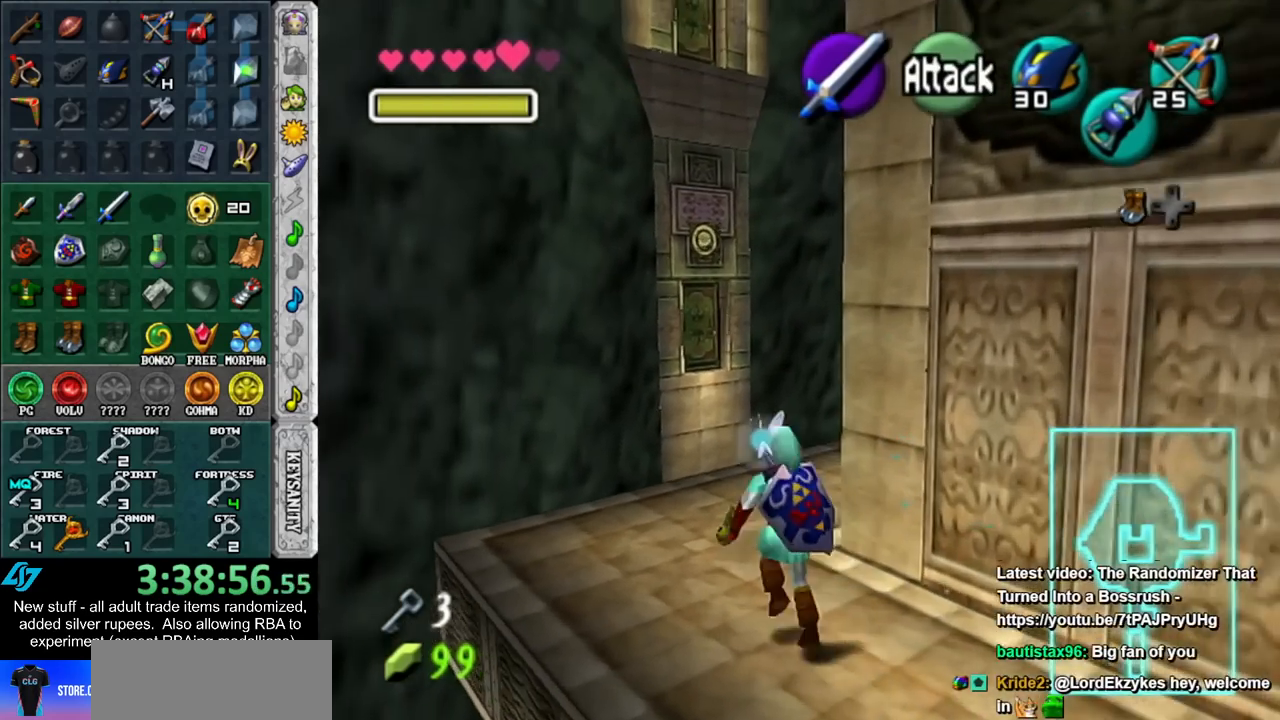
Gameplay with a controller (Nintendo layout); each line is a JSON object with the inputs held at the frame after it. "events" lists button and stick changes between this image and that frame as [ms after this image, input, new state], when the widget could be followed in between. Not read: L3 R3.
{"buttons": ["L1"], "left_stick": "up", "right_stick": "center", "events": [[50, "left_stick", "up-right"], [167, "A", "down"], [233, "L1", "down"], [300, "A", "up"], [367, "left_stick", "up"]]}
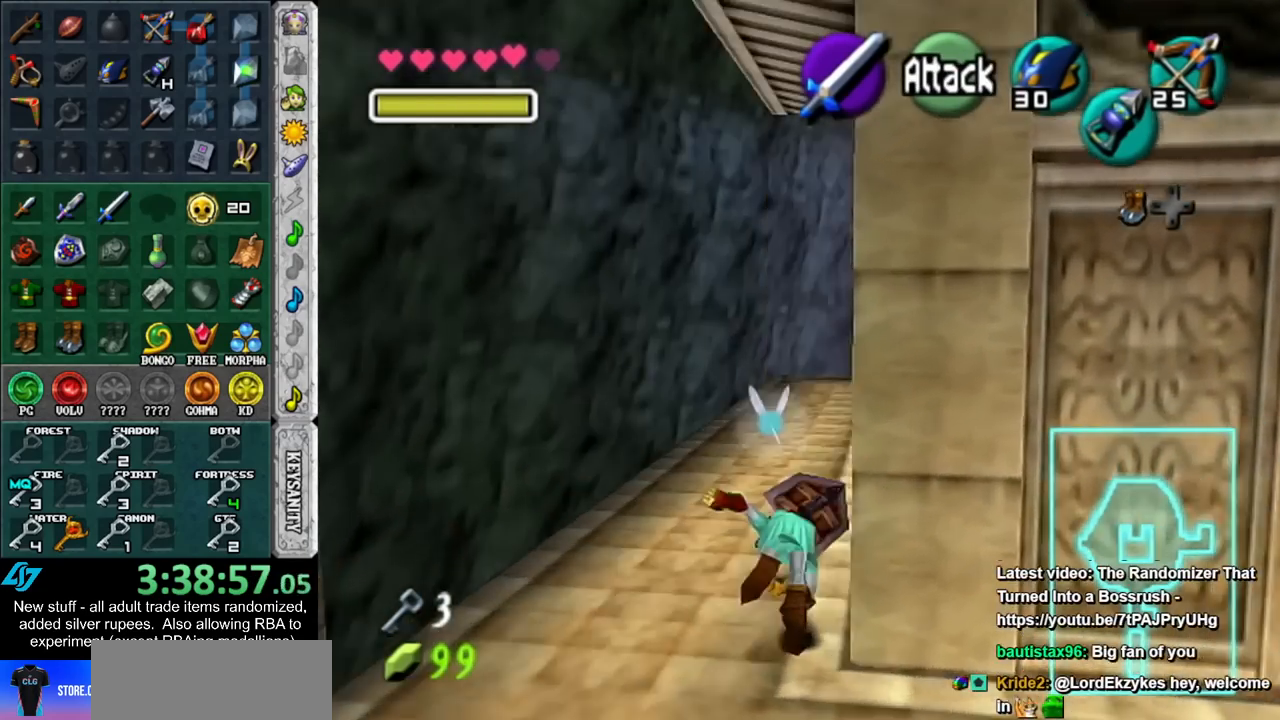
{"buttons": ["A"], "left_stick": "up", "right_stick": "center", "events": [[17, "L1", "up"], [417, "A", "down"]]}
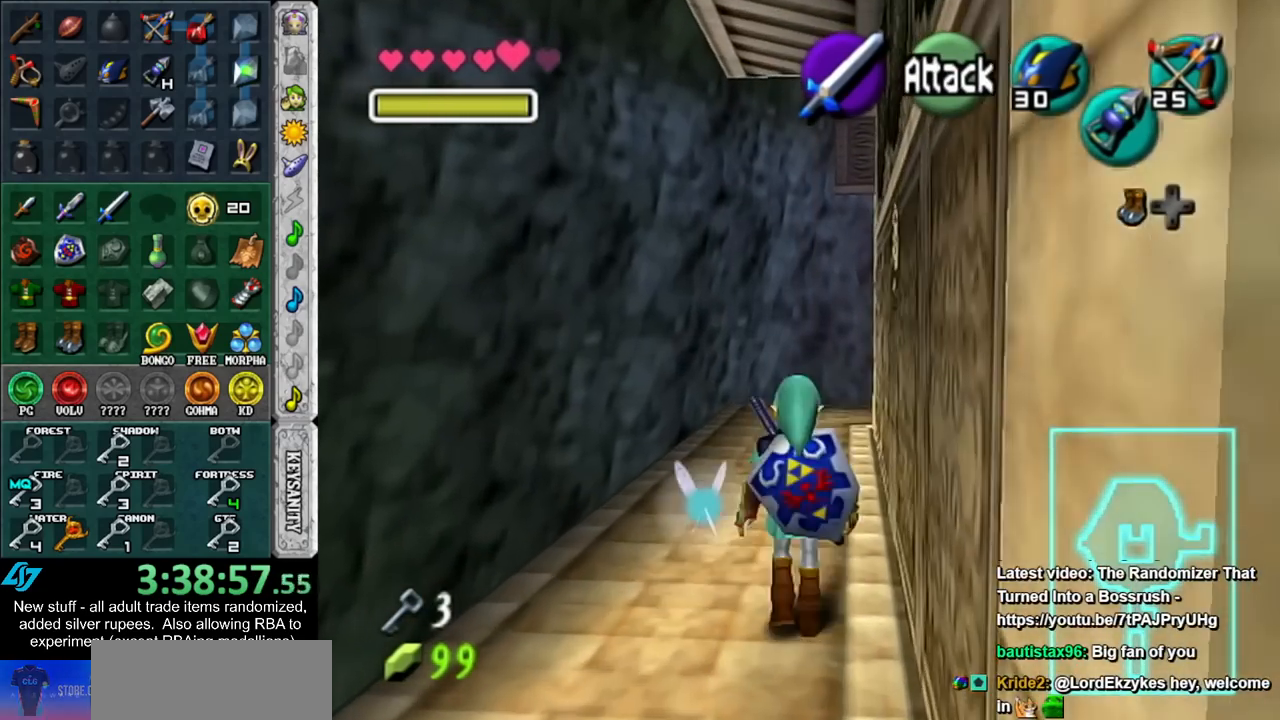
{"buttons": [], "left_stick": "up", "right_stick": "center", "events": [[83, "A", "up"]]}
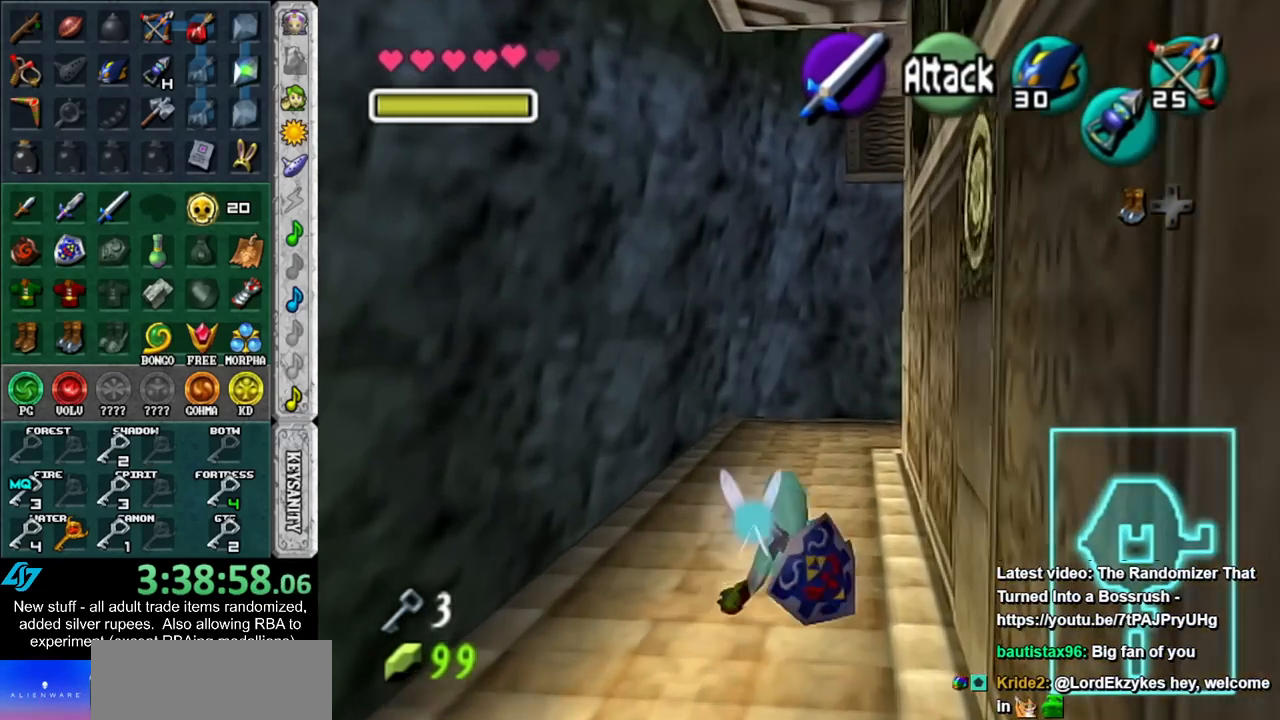
{"buttons": ["A"], "left_stick": "up", "right_stick": "center", "events": [[300, "A", "down"]]}
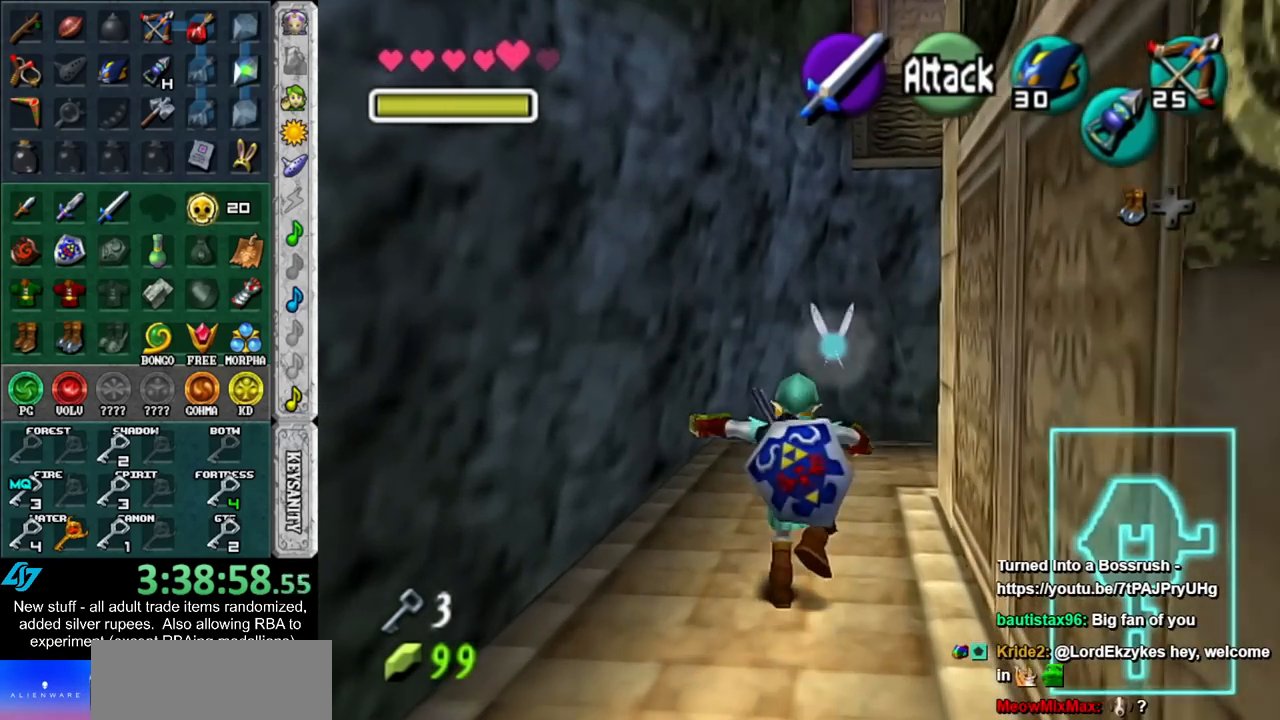
{"buttons": [], "left_stick": "up", "right_stick": "center", "events": [[50, "A", "up"]]}
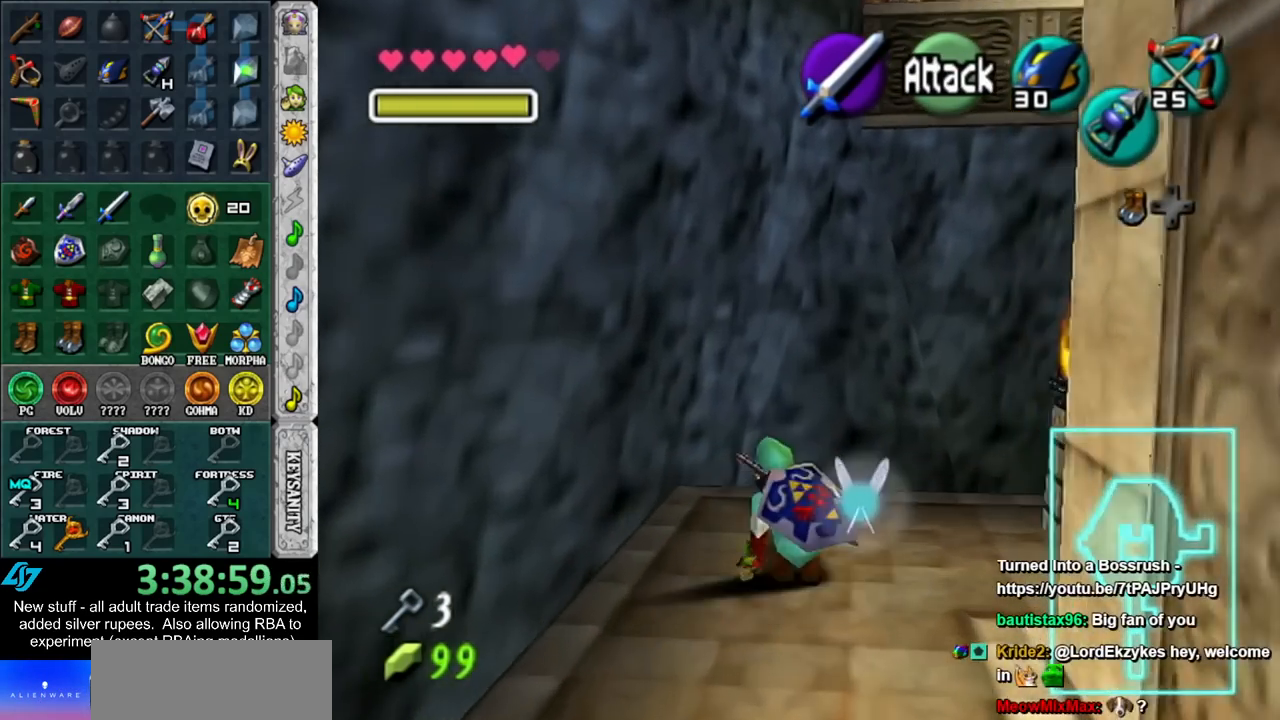
{"buttons": ["X"], "left_stick": "right", "right_stick": "center", "events": [[200, "left_stick", "center"], [450, "X", "down"], [450, "left_stick", "right"]]}
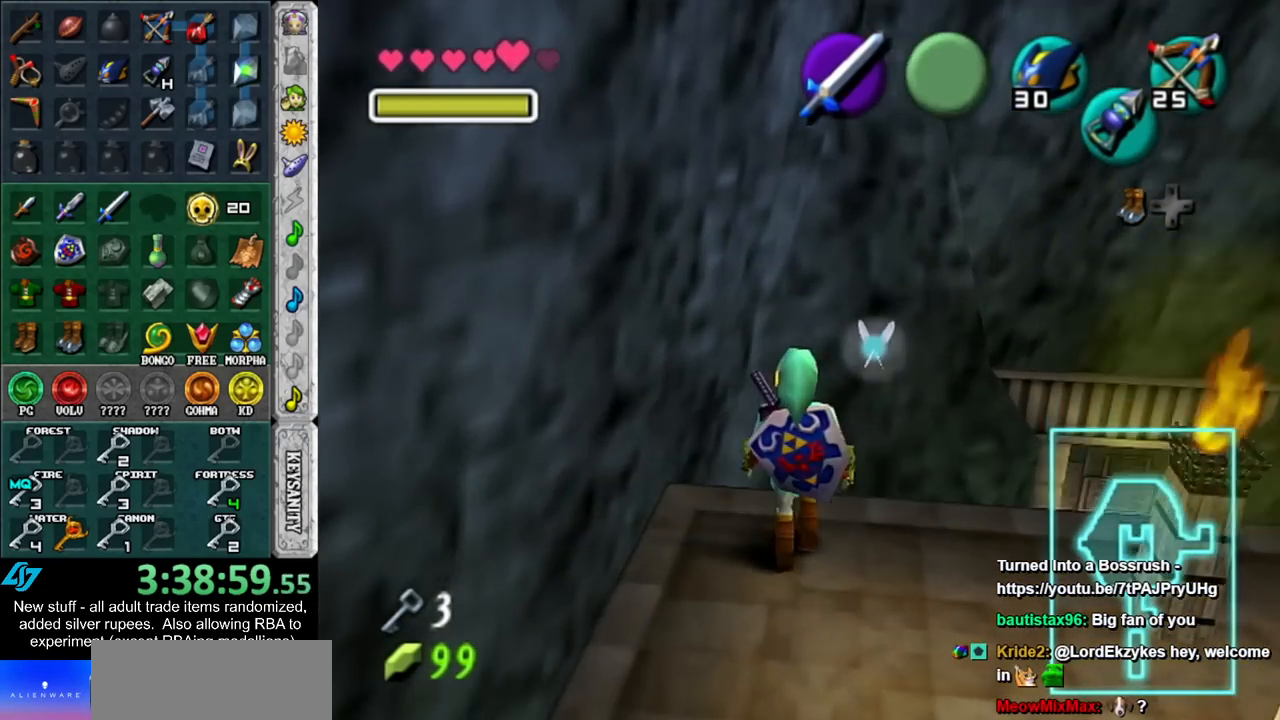
{"buttons": [], "left_stick": "center", "right_stick": "center", "events": [[50, "X", "up"], [50, "left_stick", "center"], [150, "X", "down"], [200, "X", "up"]]}
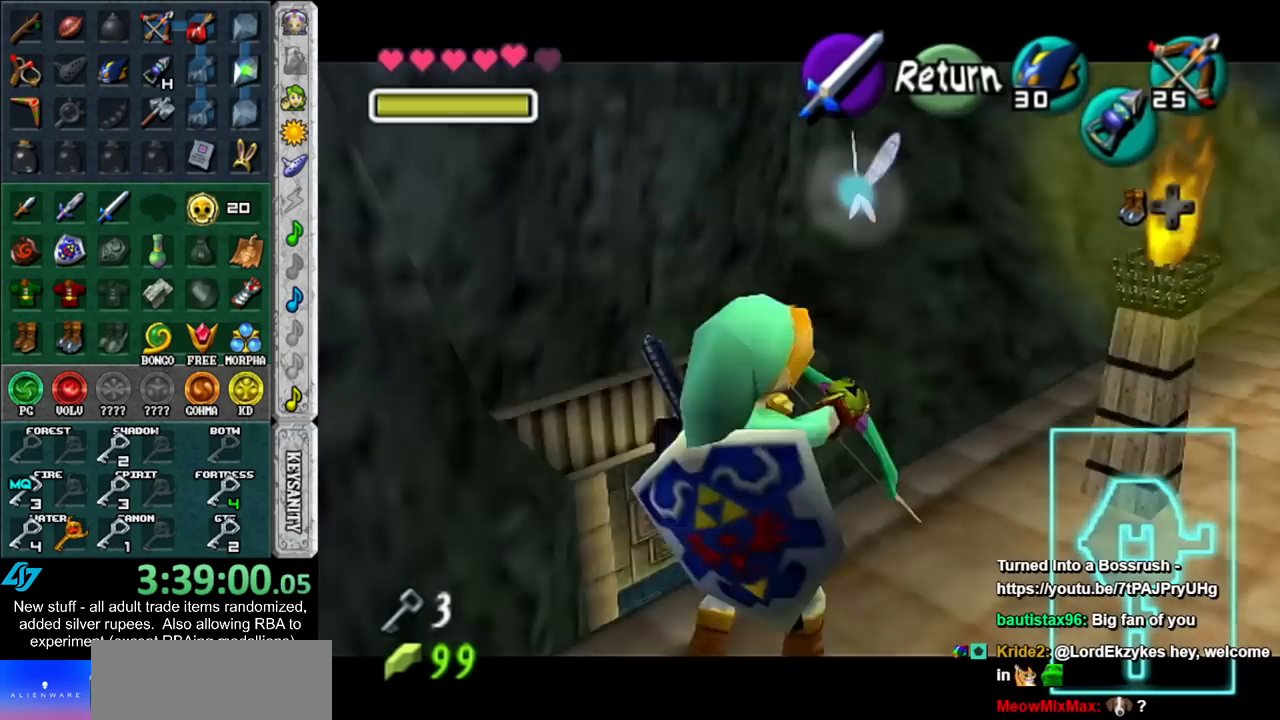
{"buttons": ["X"], "left_stick": "down-right", "right_stick": "center", "events": [[17, "X", "down"], [83, "left_stick", "down-right"]]}
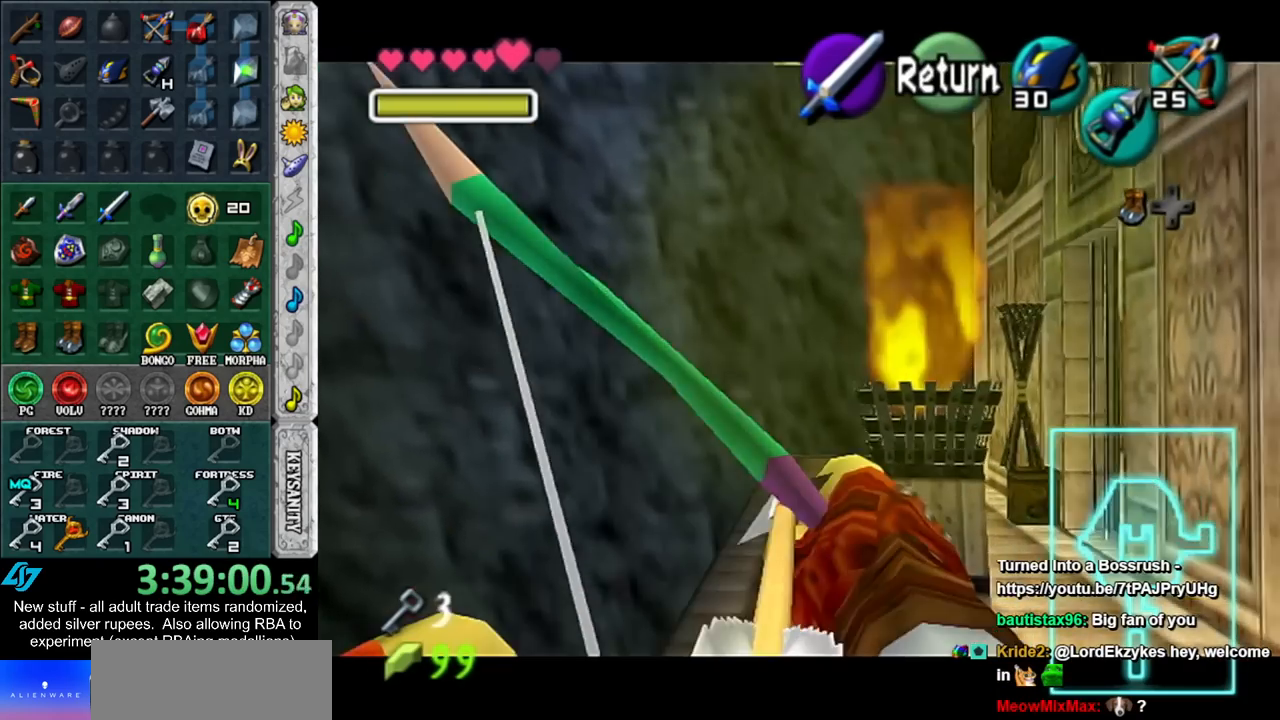
{"buttons": ["X"], "left_stick": "down-right", "right_stick": "center", "events": [[50, "left_stick", "center"], [383, "left_stick", "down-right"]]}
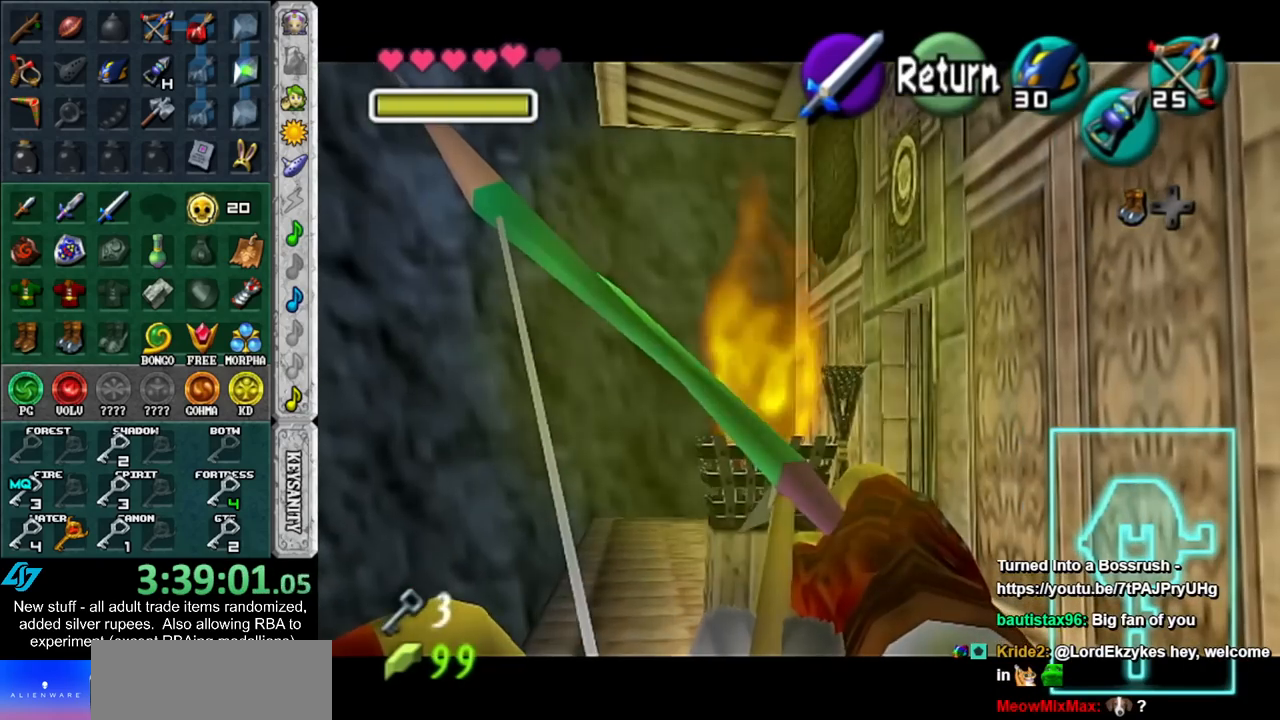
{"buttons": [], "left_stick": "center", "right_stick": "center", "events": [[17, "left_stick", "center"], [50, "X", "up"]]}
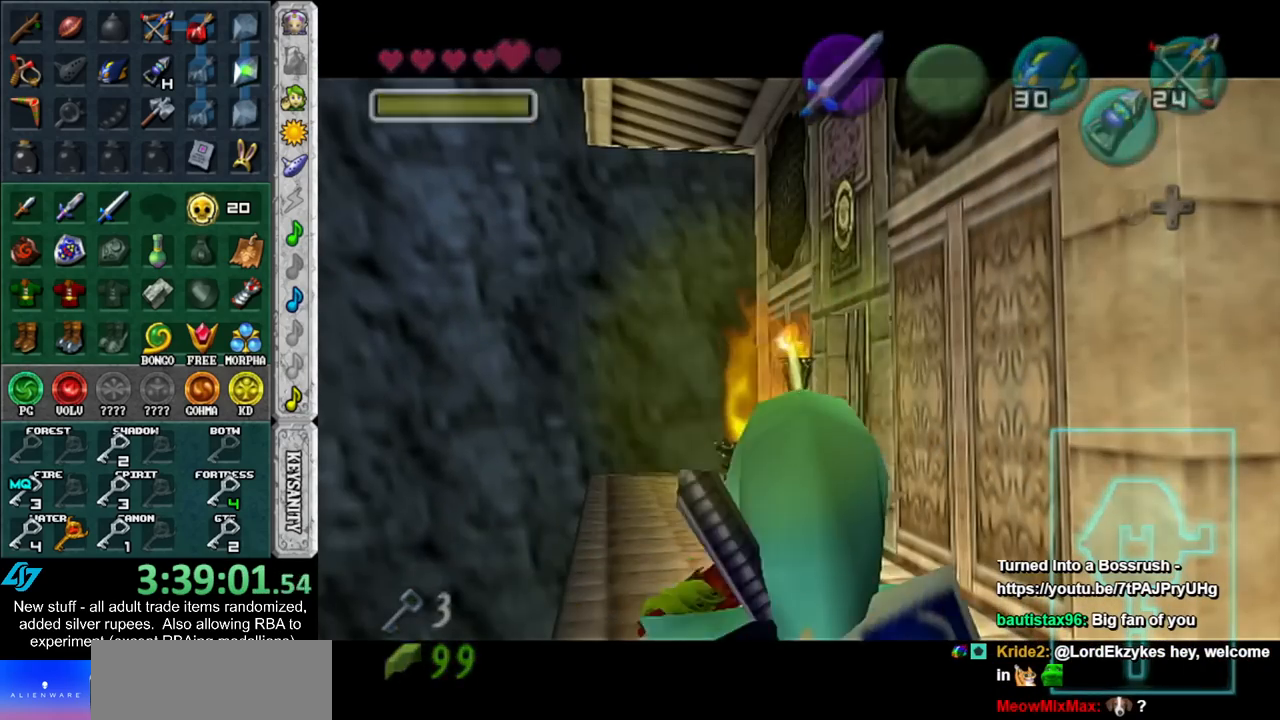
{"buttons": [], "left_stick": "up", "right_stick": "center", "events": [[233, "left_stick", "up"]]}
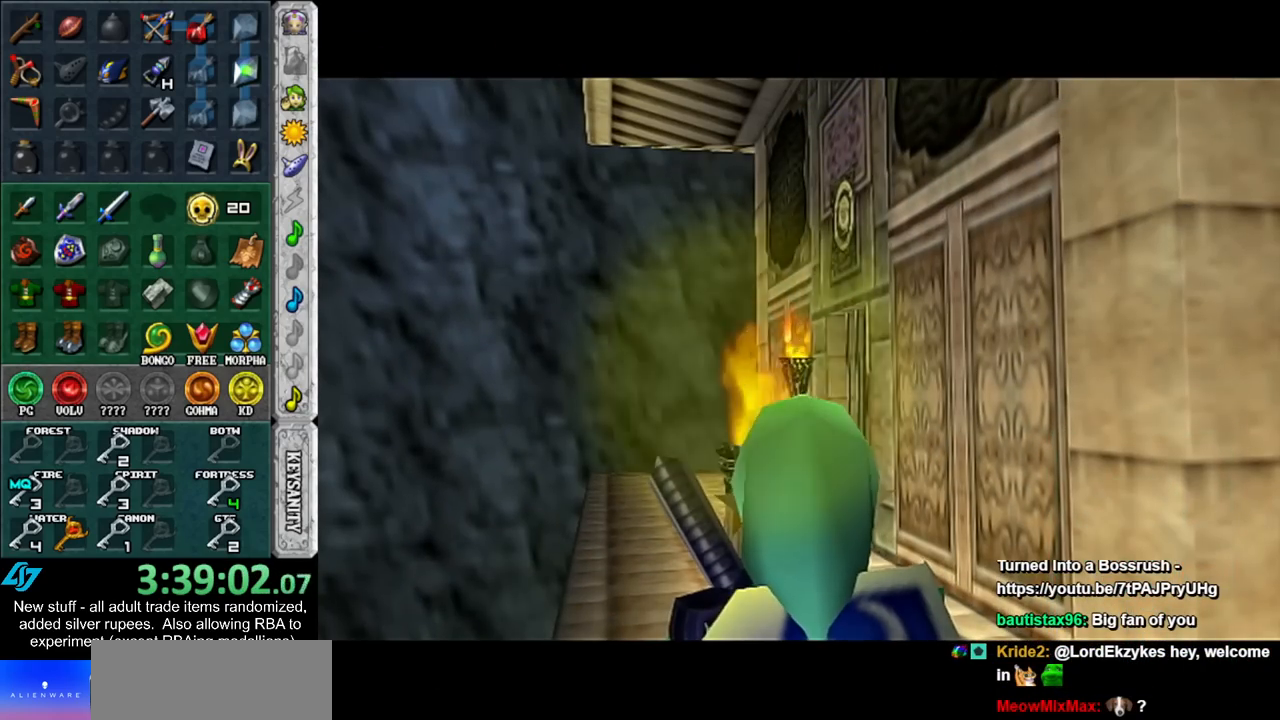
{"buttons": [], "left_stick": "up", "right_stick": "center", "events": []}
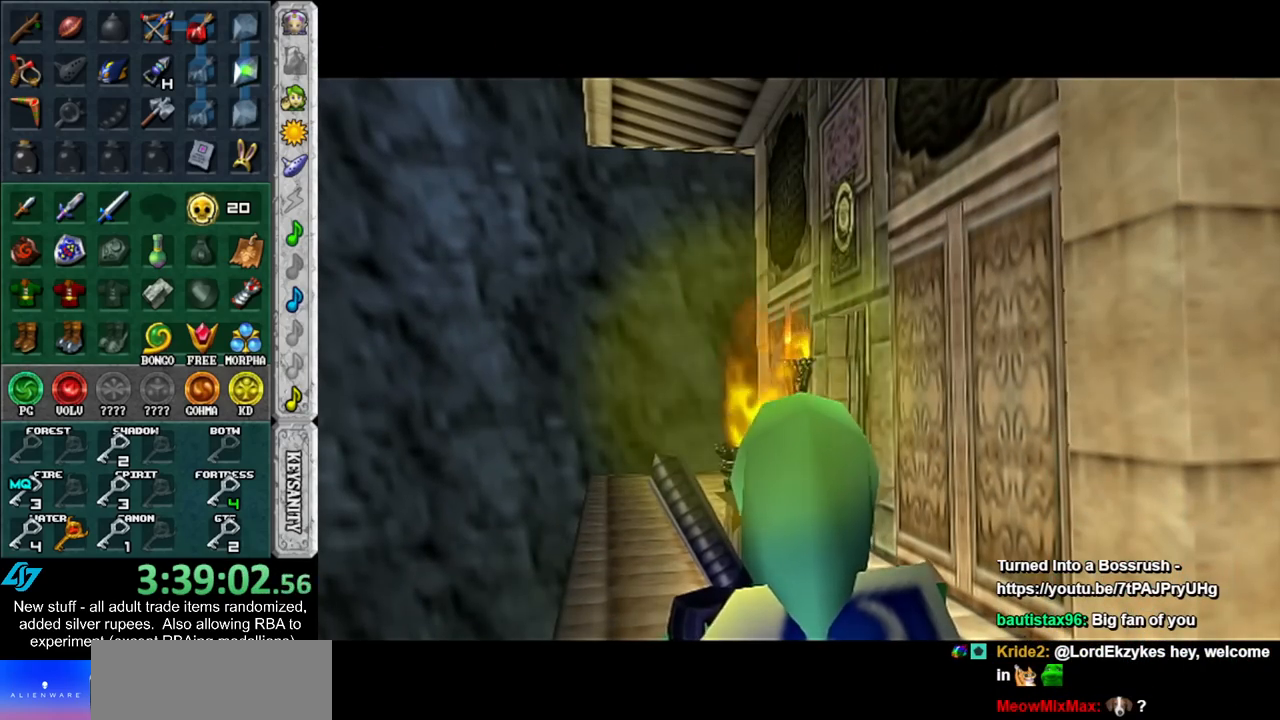
{"buttons": [], "left_stick": "up", "right_stick": "center", "events": []}
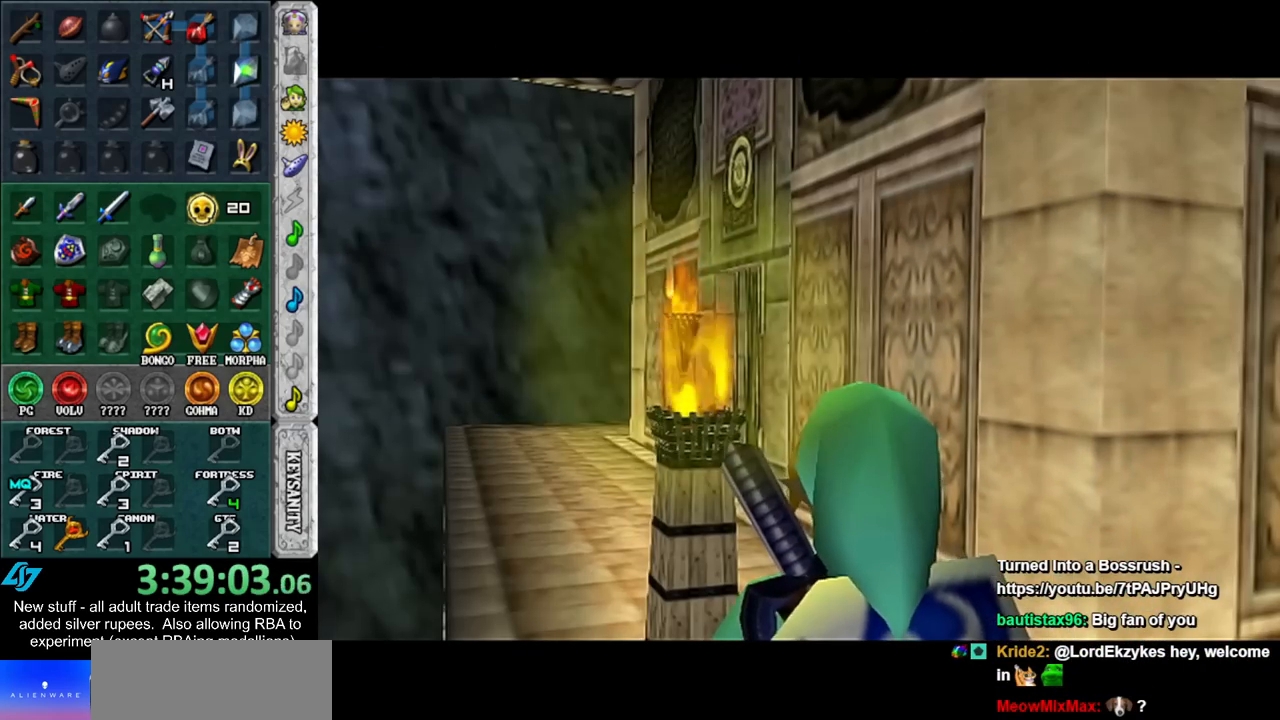
{"buttons": [], "left_stick": "up", "right_stick": "center", "events": []}
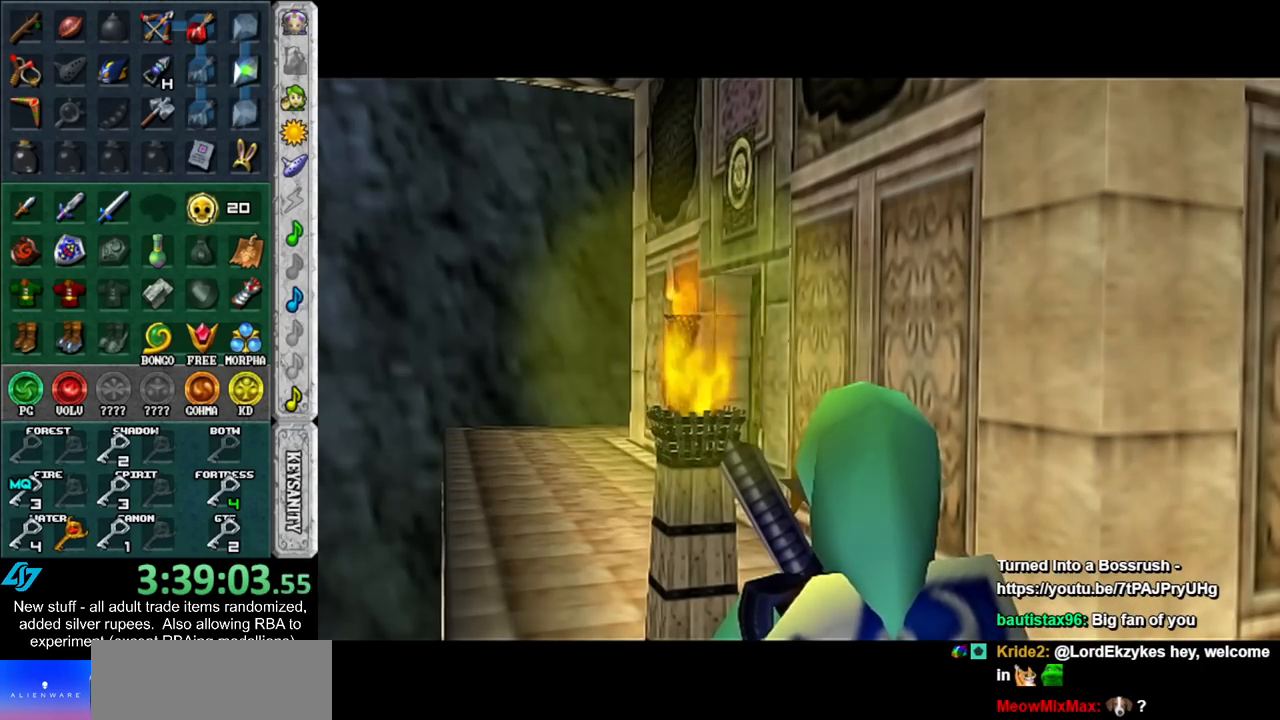
{"buttons": [], "left_stick": "up", "right_stick": "center", "events": []}
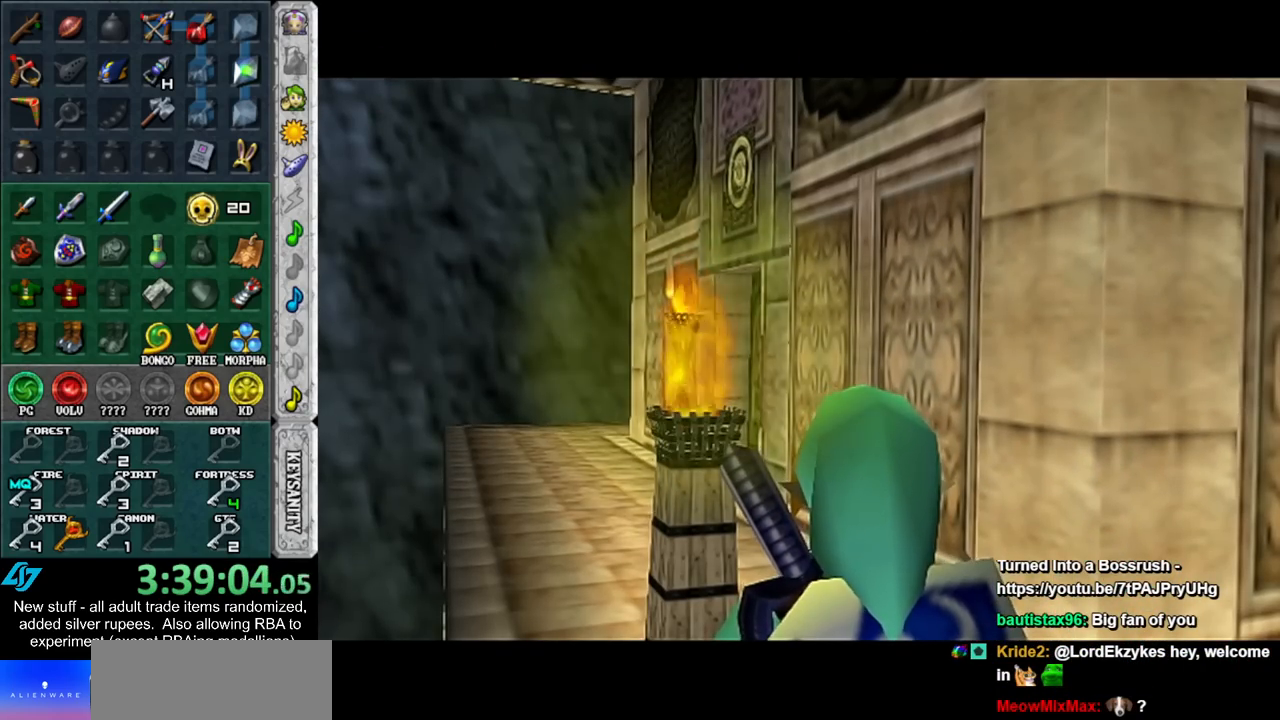
{"buttons": [], "left_stick": "up", "right_stick": "center", "events": []}
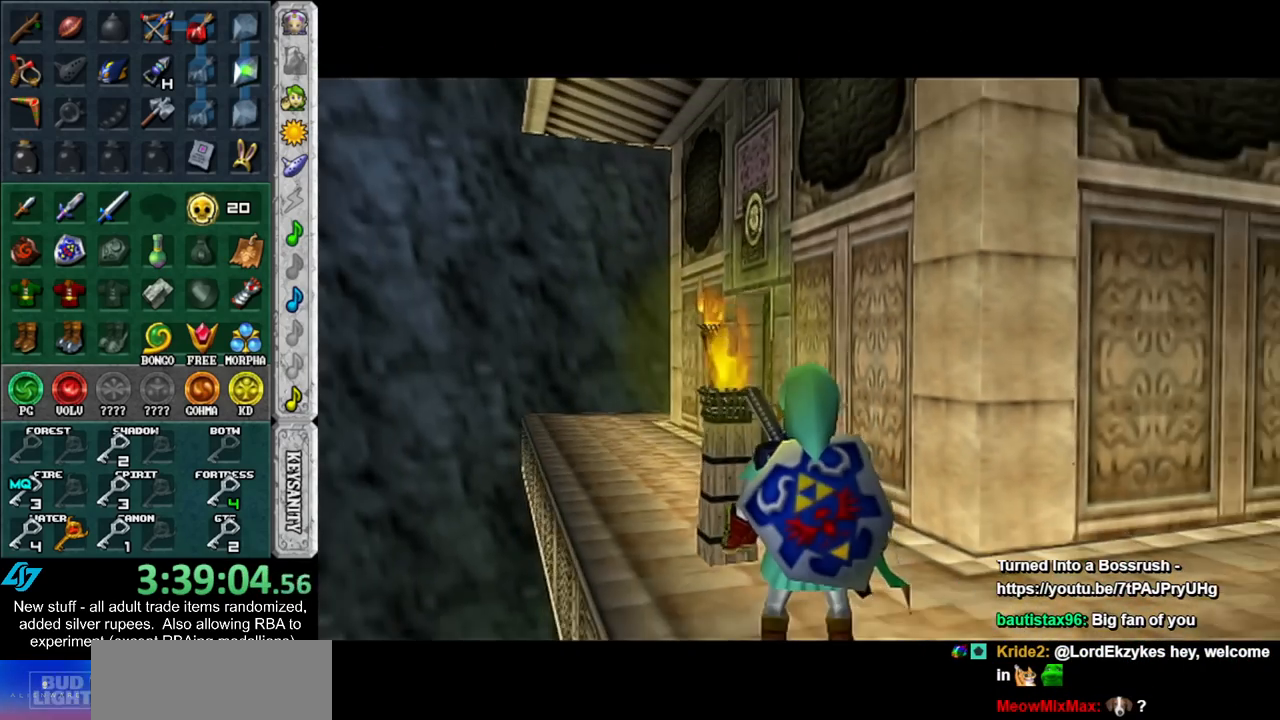
{"buttons": [], "left_stick": "up", "right_stick": "center", "events": []}
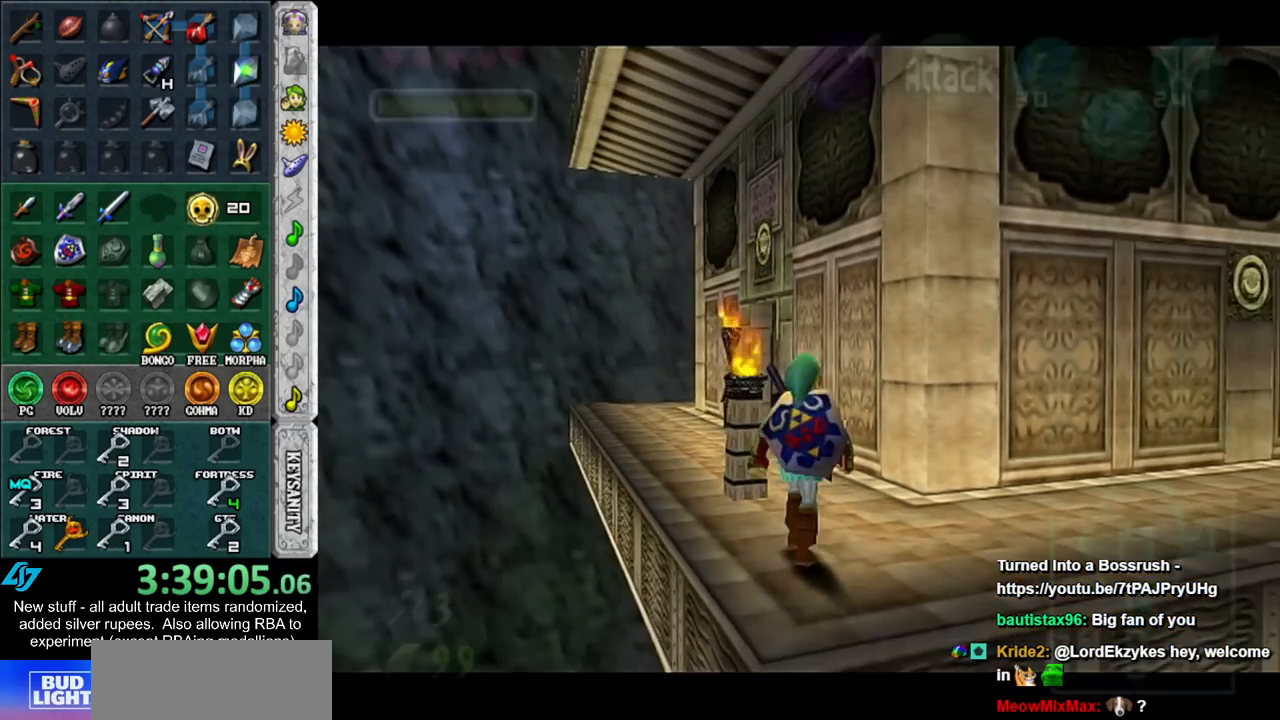
{"buttons": ["A"], "left_stick": "up", "right_stick": "center", "events": [[233, "A", "down"], [333, "A", "up"], [400, "A", "down"]]}
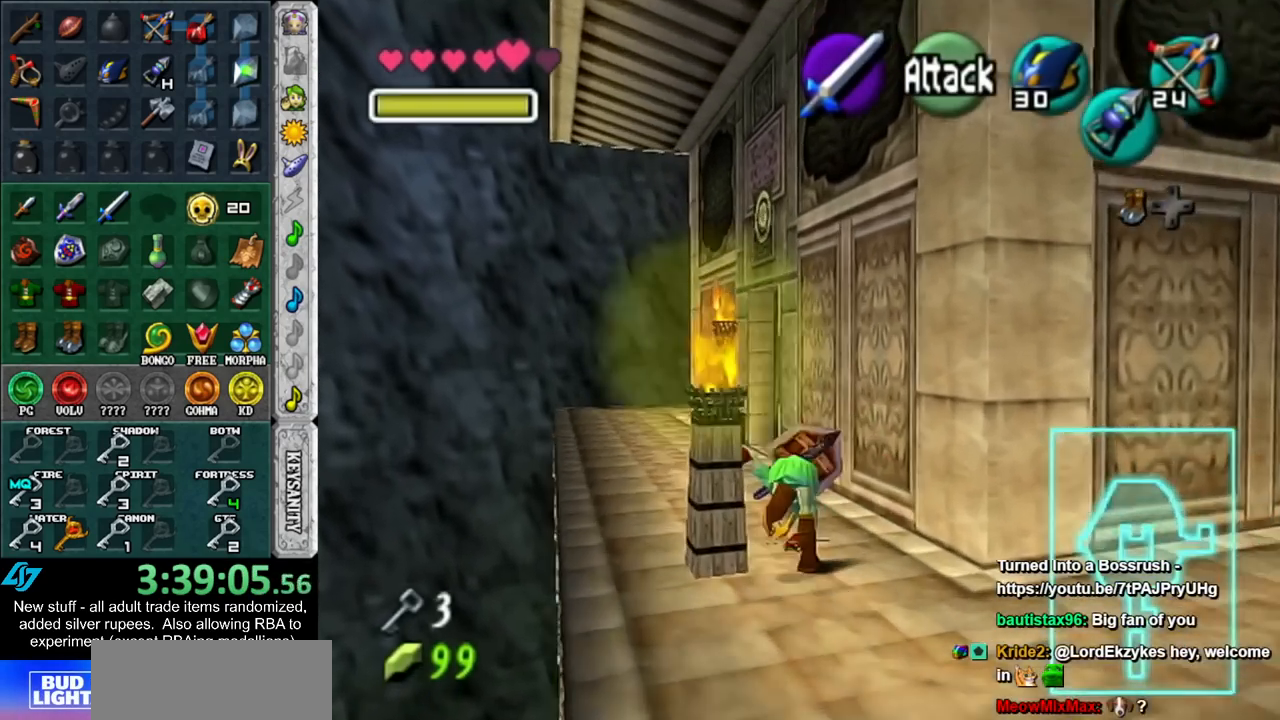
{"buttons": [], "left_stick": "up", "right_stick": "center", "events": [[17, "A", "up"]]}
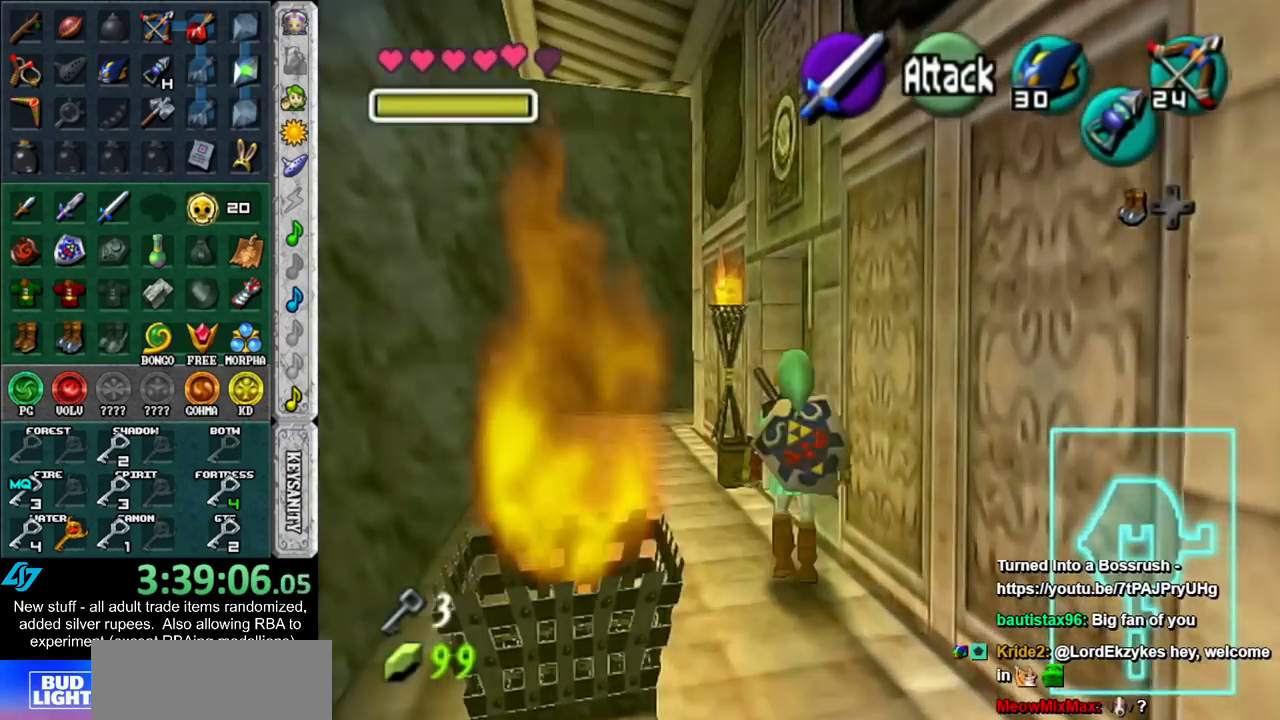
{"buttons": ["A"], "left_stick": "center", "right_stick": "center", "events": [[333, "A", "down"], [367, "left_stick", "right"], [433, "A", "up"], [483, "A", "down"], [483, "left_stick", "center"]]}
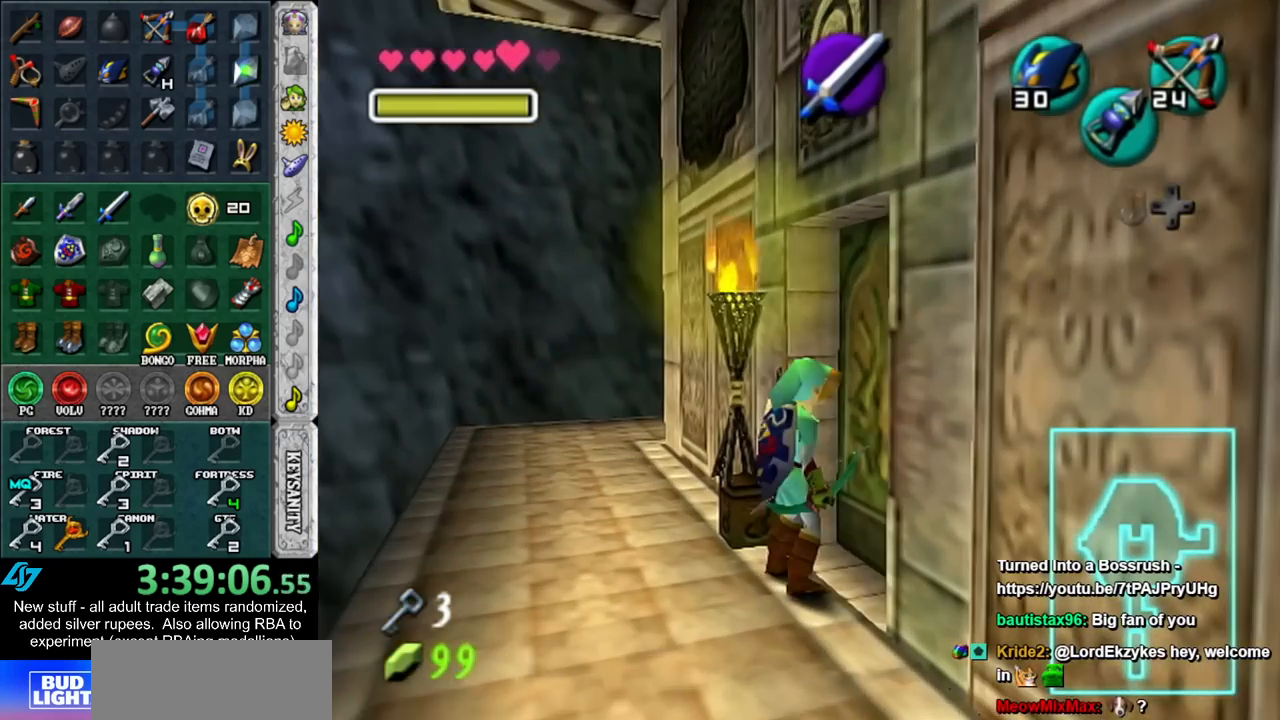
{"buttons": [], "left_stick": "up", "right_stick": "center", "events": [[50, "A", "up"], [150, "A", "down"], [200, "A", "up"], [300, "A", "down"], [333, "left_stick", "up"], [400, "A", "up"]]}
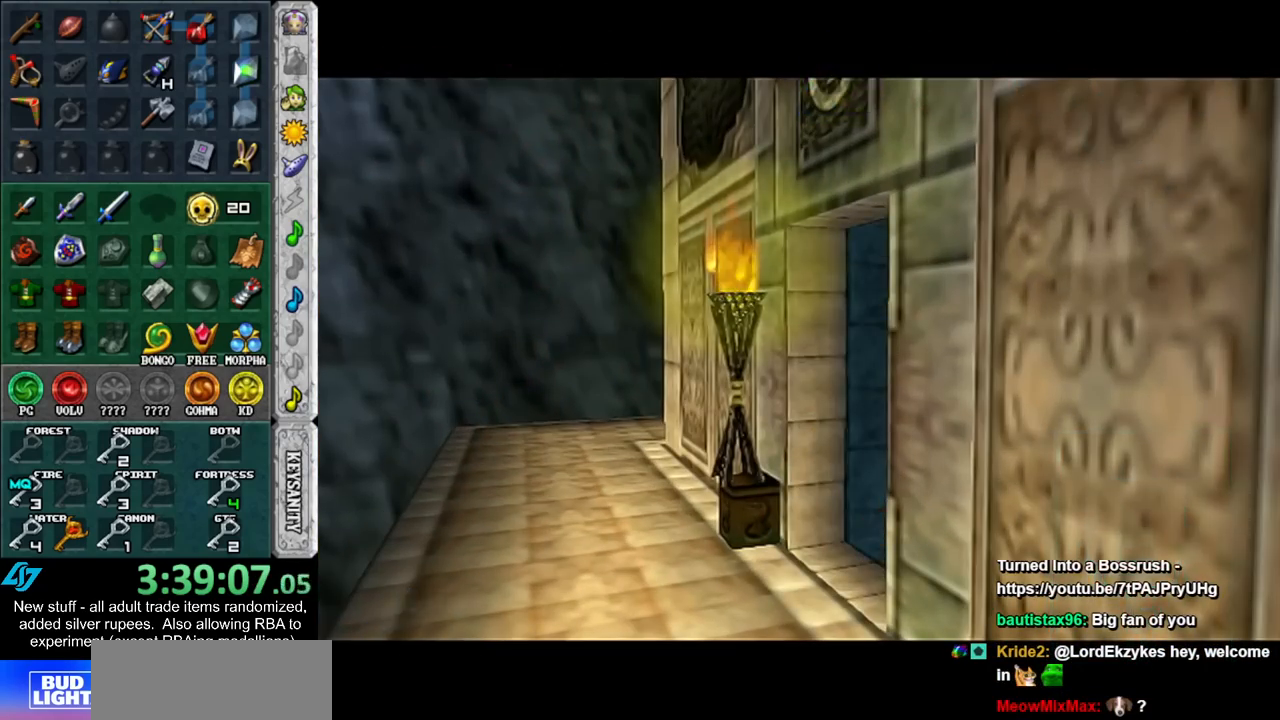
{"buttons": [], "left_stick": "center", "right_stick": "center", "events": [[50, "left_stick", "up-right"], [300, "left_stick", "up"], [483, "left_stick", "center"]]}
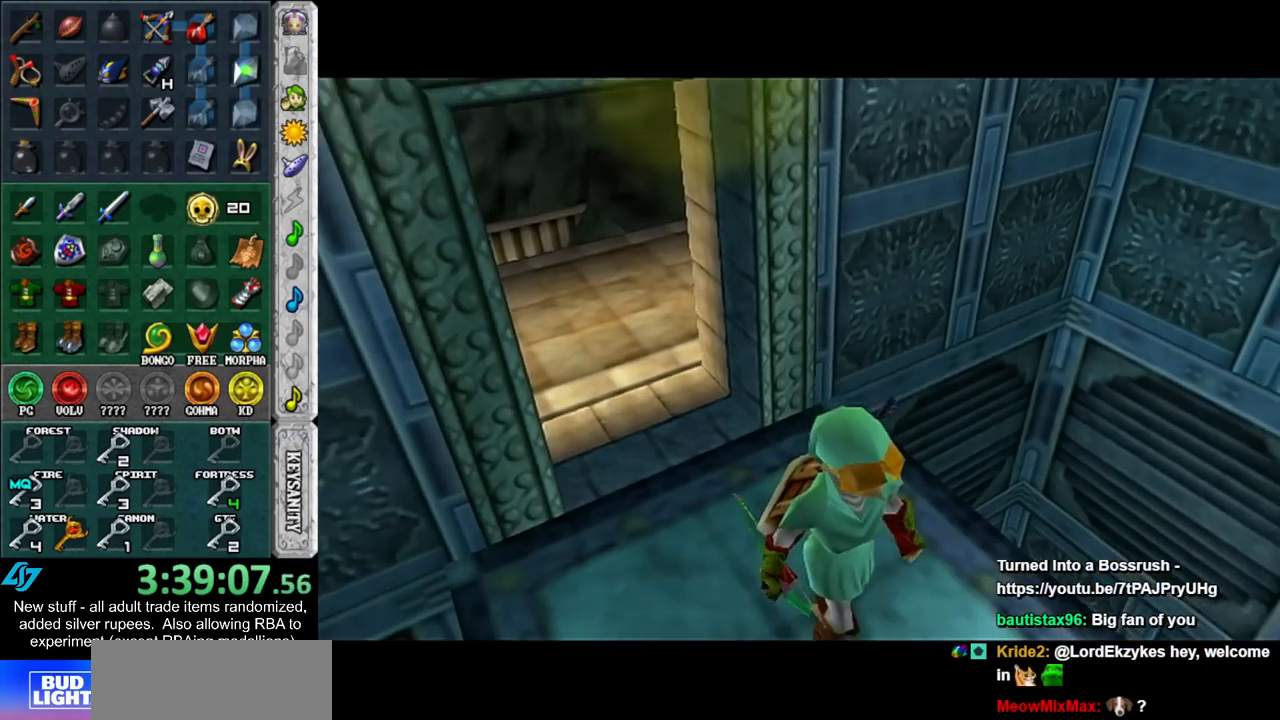
{"buttons": [], "left_stick": "center", "right_stick": "center", "events": []}
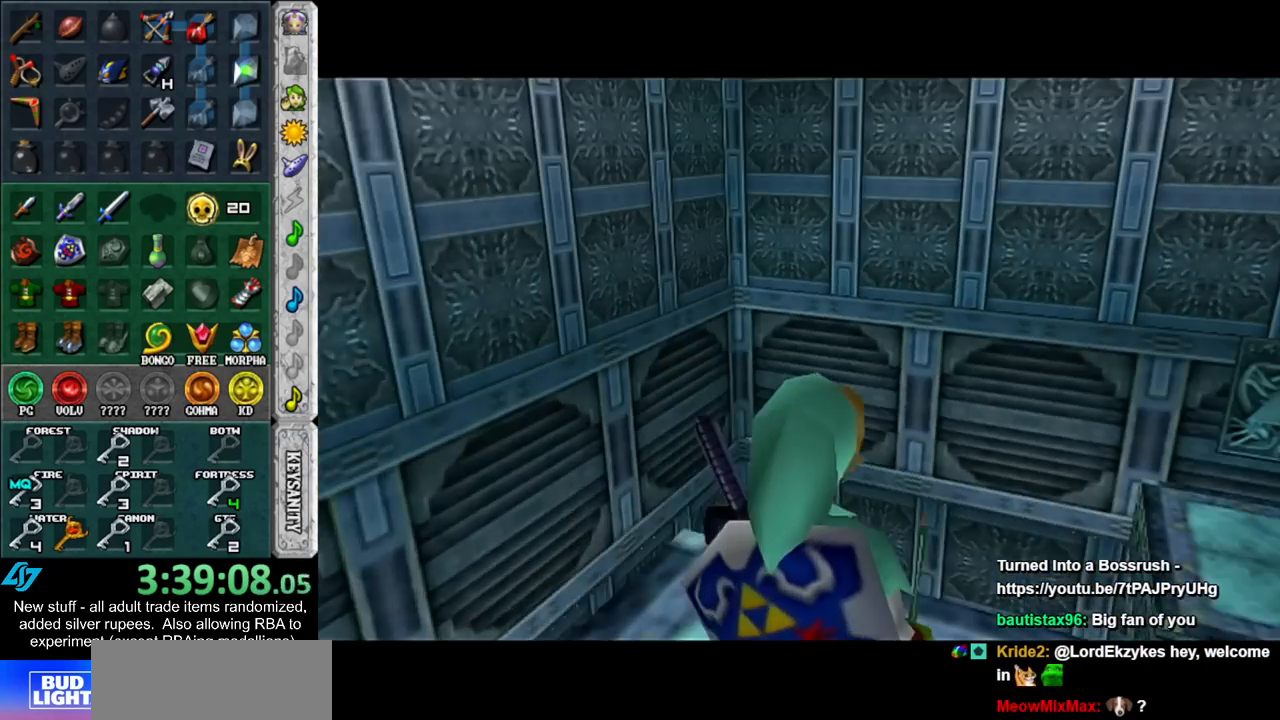
{"buttons": ["L1"], "left_stick": "center", "right_stick": "center", "events": [[183, "B", "down"], [233, "left_stick", "up-right"], [333, "B", "up"], [400, "L1", "down"], [417, "left_stick", "center"]]}
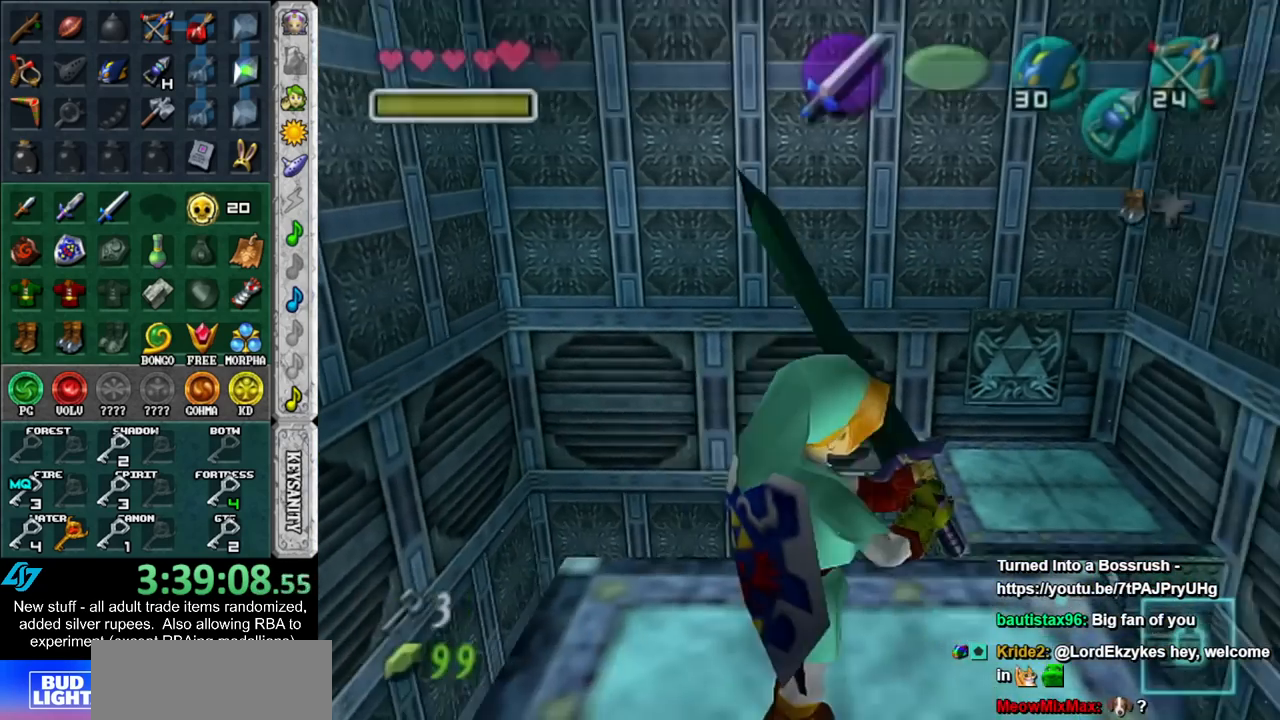
{"buttons": ["L1", "R1"], "left_stick": "up", "right_stick": "center", "events": [[233, "left_stick", "up"], [300, "B", "down"], [450, "R1", "down"], [483, "B", "up"]]}
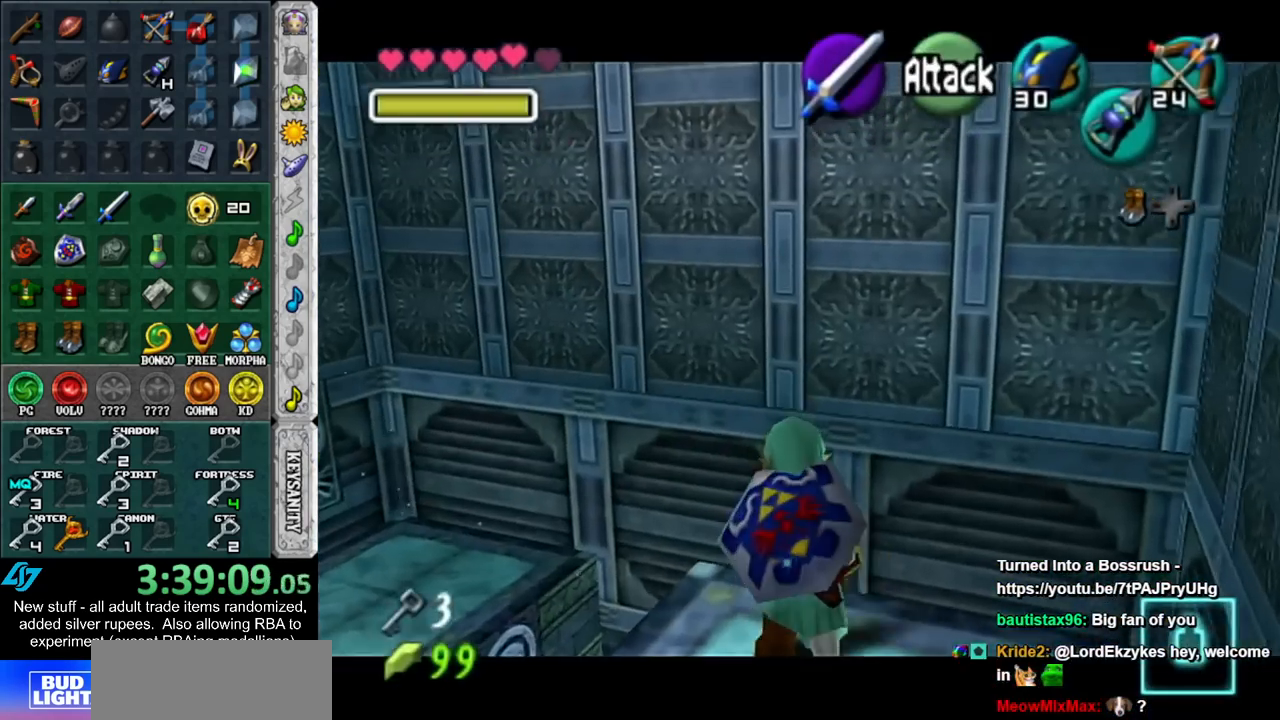
{"buttons": [], "left_stick": "up-left", "right_stick": "center", "events": [[17, "L1", "up"], [50, "left_stick", "center"], [200, "R1", "up"], [383, "left_stick", "up-left"]]}
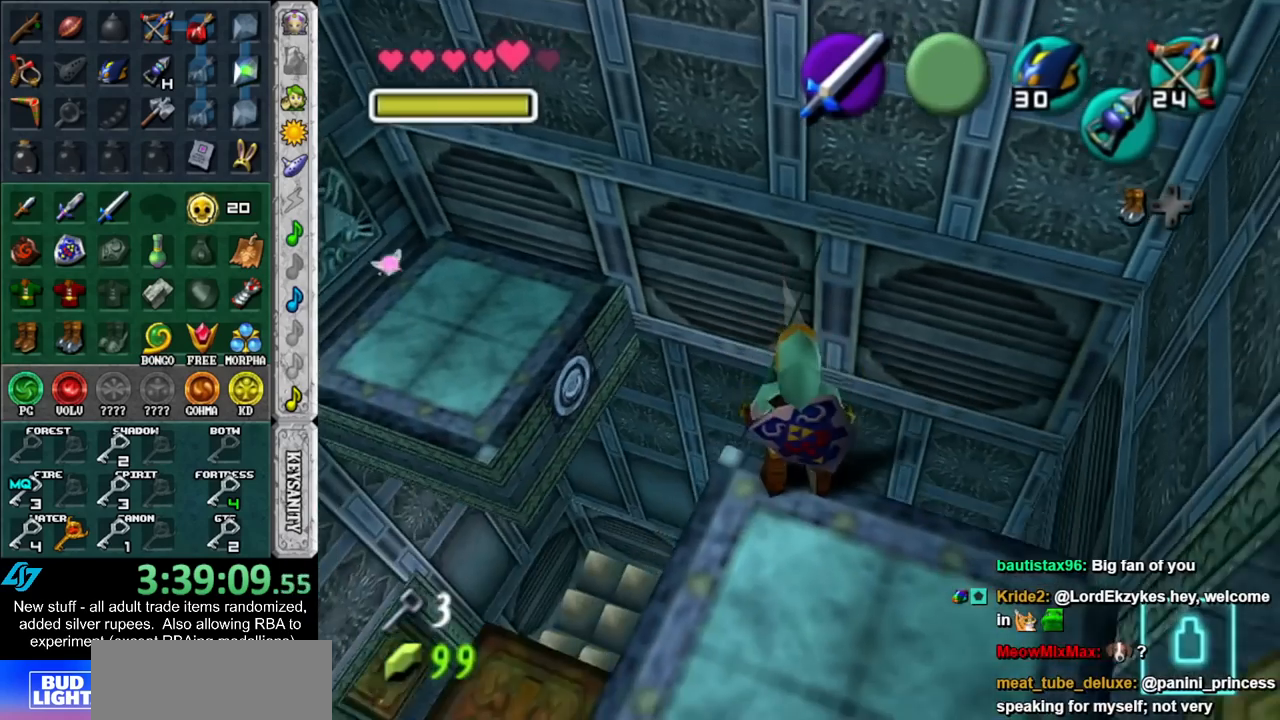
{"buttons": [], "left_stick": "up-left", "right_stick": "center", "events": []}
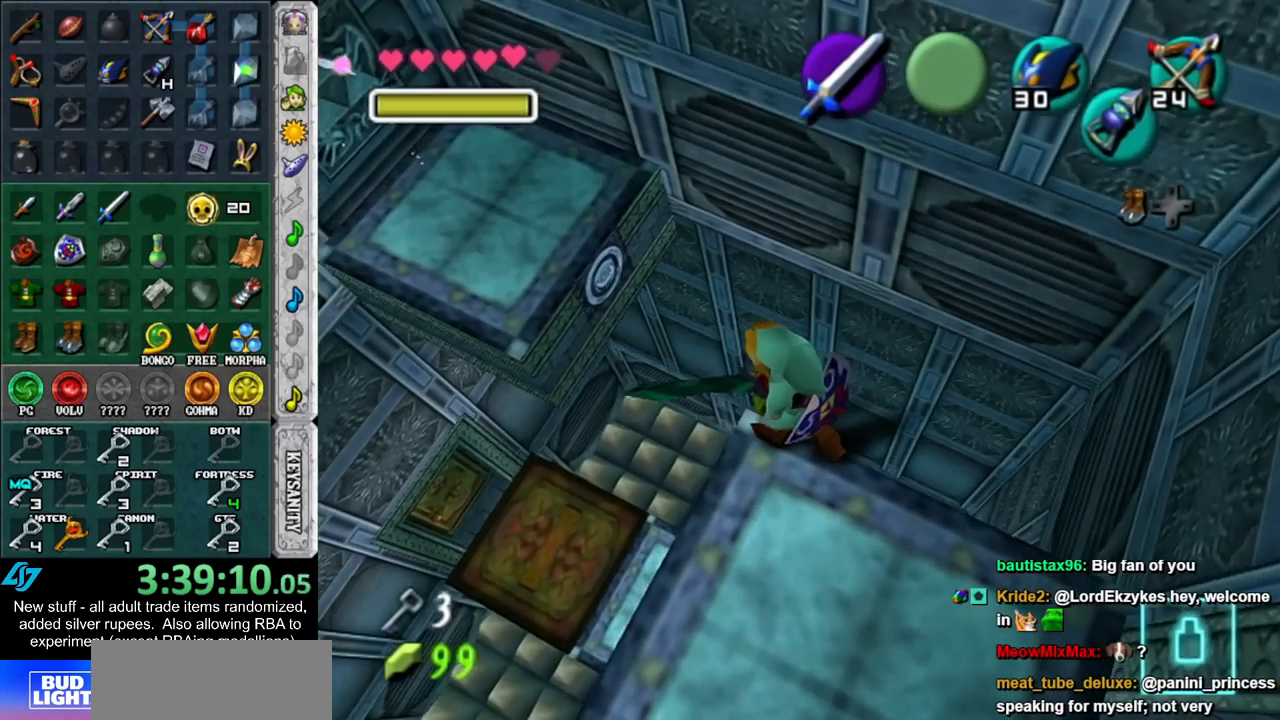
{"buttons": ["X"], "left_stick": "center", "right_stick": "center", "events": [[200, "left_stick", "center"], [333, "left_stick", "down-right"], [367, "X", "down"], [450, "X", "up"], [450, "left_stick", "center"], [483, "X", "down"]]}
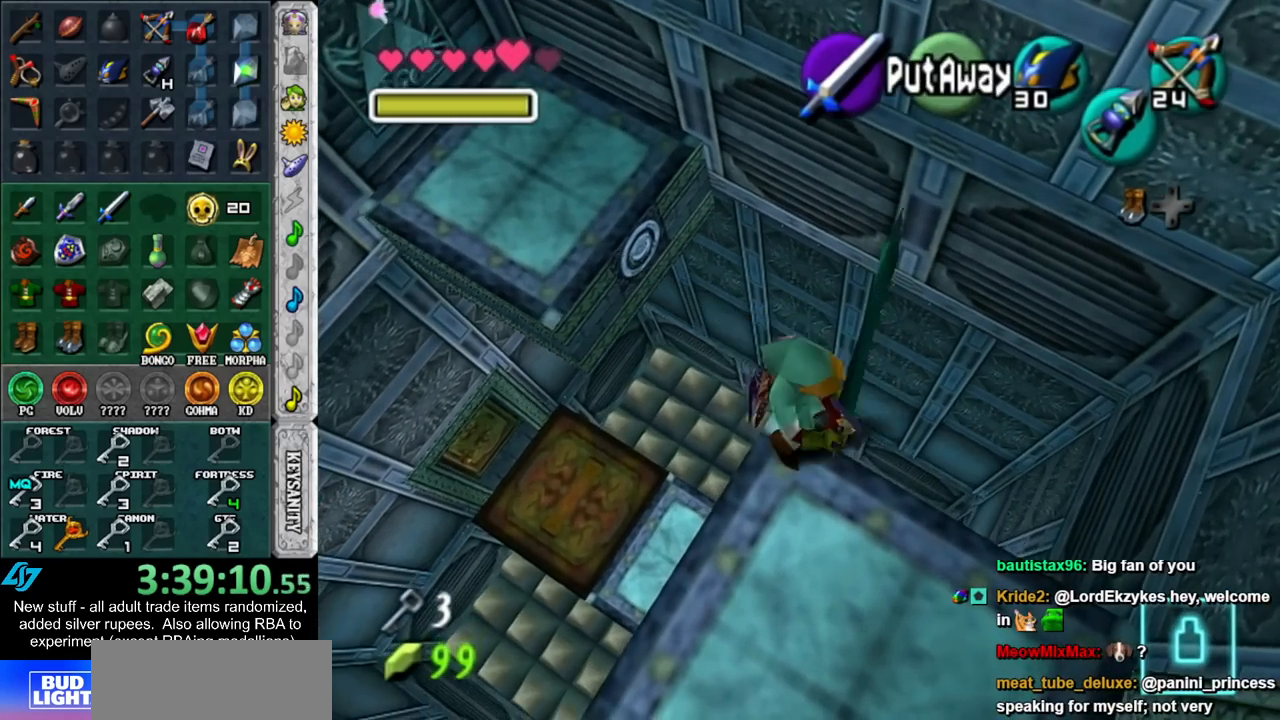
{"buttons": [], "left_stick": "down-left", "right_stick": "center", "events": [[83, "X", "up"], [333, "left_stick", "down"], [450, "left_stick", "down-left"]]}